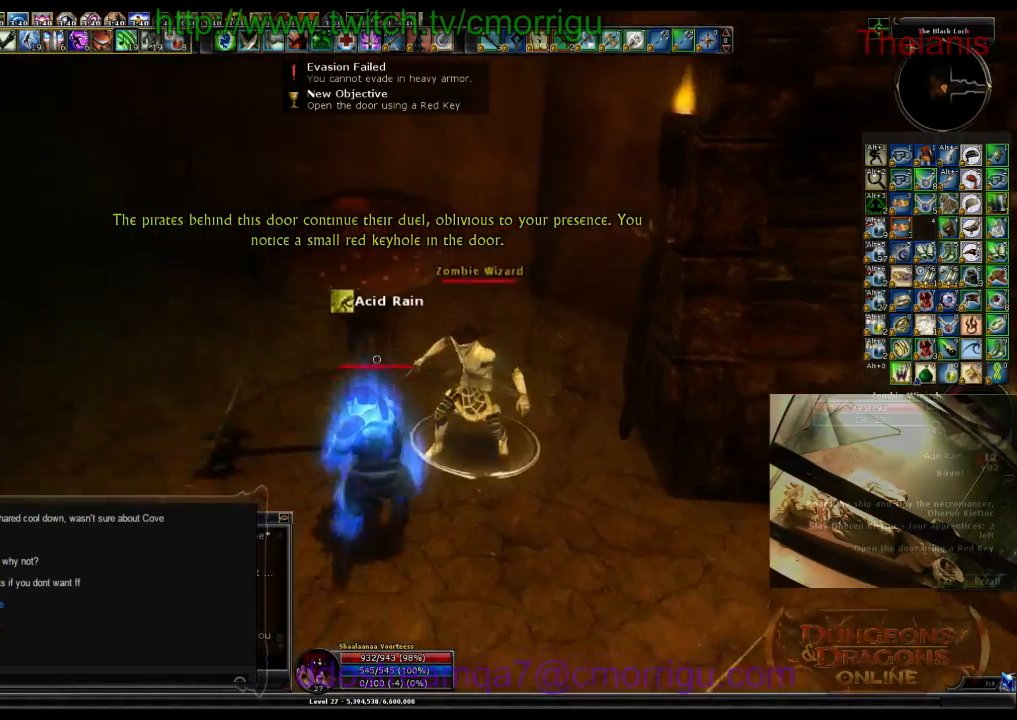
Gameplay with keyboard; each line is a JSON object with the keys held at the frame after it. "events" lists presses ("down") and releases ("up") of ".", "/", "0", "1", "2", "3", "4", "5", "6", "7", "8", "9", "a", "b", "backslash", "backspace", "c", "caps_lock", "comma", "ctrl_l", "ctrl_r", "d", "e", "equals", "escape", "f", "f1", "f10", "f11", "f12", "f2", "f3", "f4", "f5", "f6", "f7", "f8", "f9", "g", "h", "i", "j", "k", "l", "lbracket", "m", "minus", "n", "o", "p", "q", "quote", "r", "rbracket", "return", "s", "semicolon", "shift_l", "shift_r", "space", "t", "tab", "tilde", "u", "v", "w", "x", "y" and "z" between this image and that frame as [ms after this image, input, new state], when the widget could be followed in between. No other keys are recorded. Mouse input is not recorded.
{"keys": [], "events": [[66, "1", "up"], [333, "2", "down"], [500, "2", "up"]]}
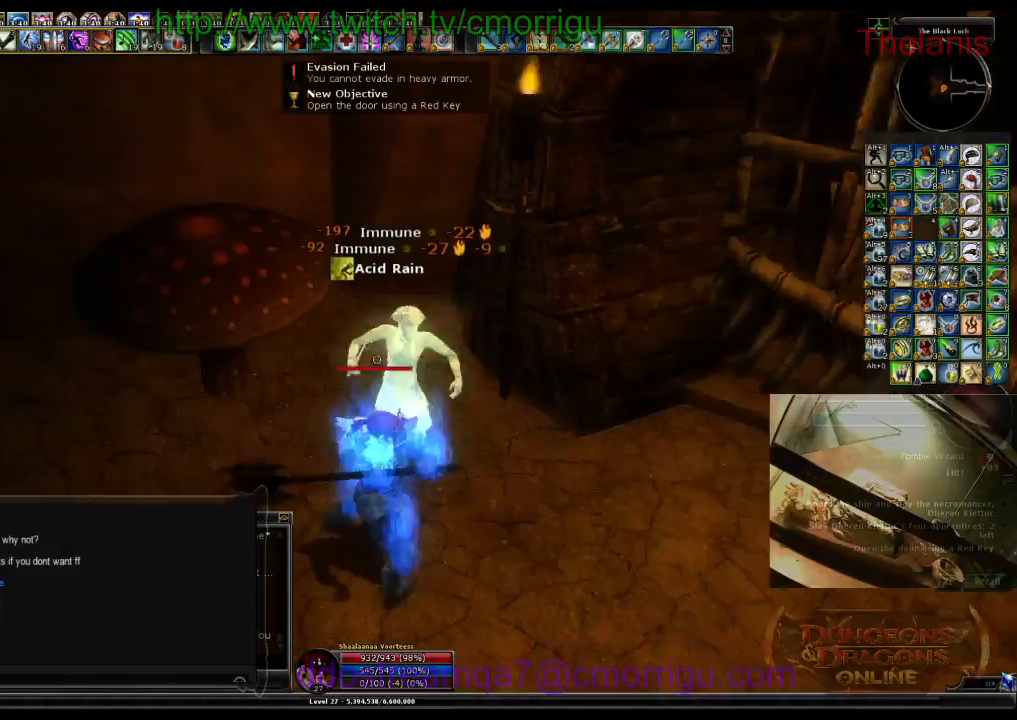
{"keys": [], "events": []}
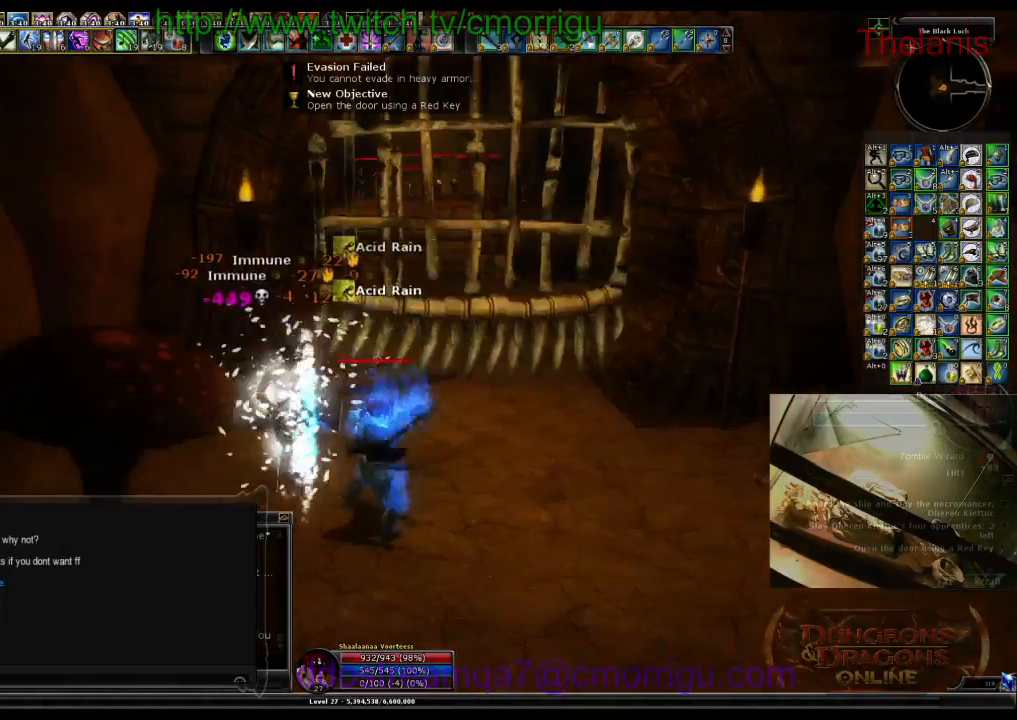
{"keys": ["w"], "events": [[33, "d", "down"], [100, "w", "down"], [300, "d", "up"]]}
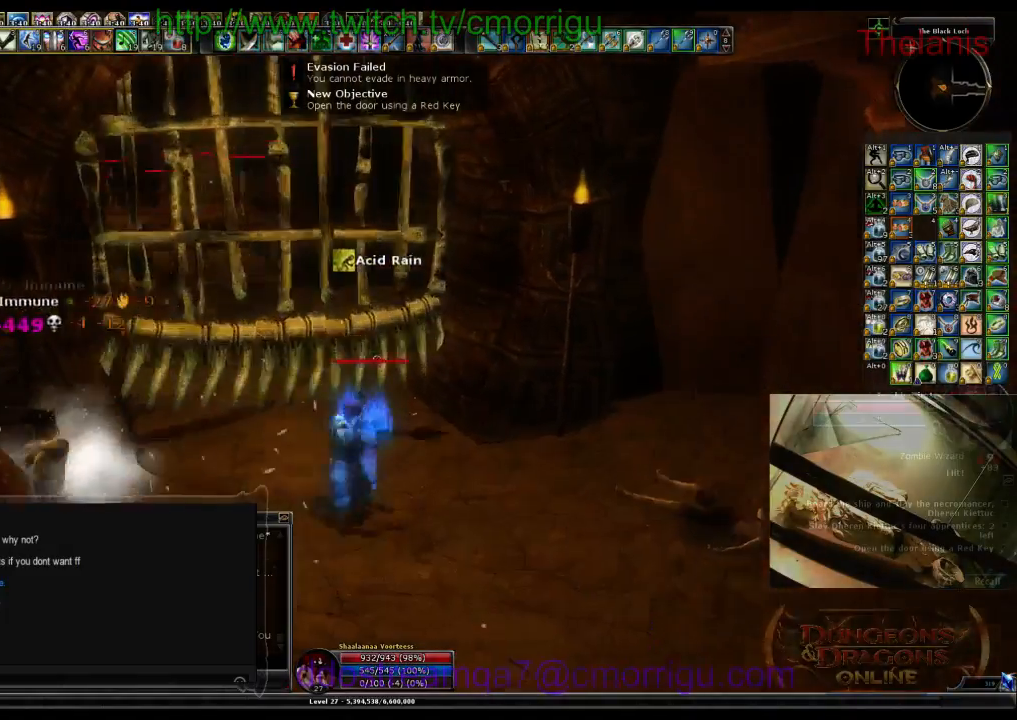
{"keys": [], "events": [[33, "w", "up"], [133, "e", "down"], [300, "e", "up"]]}
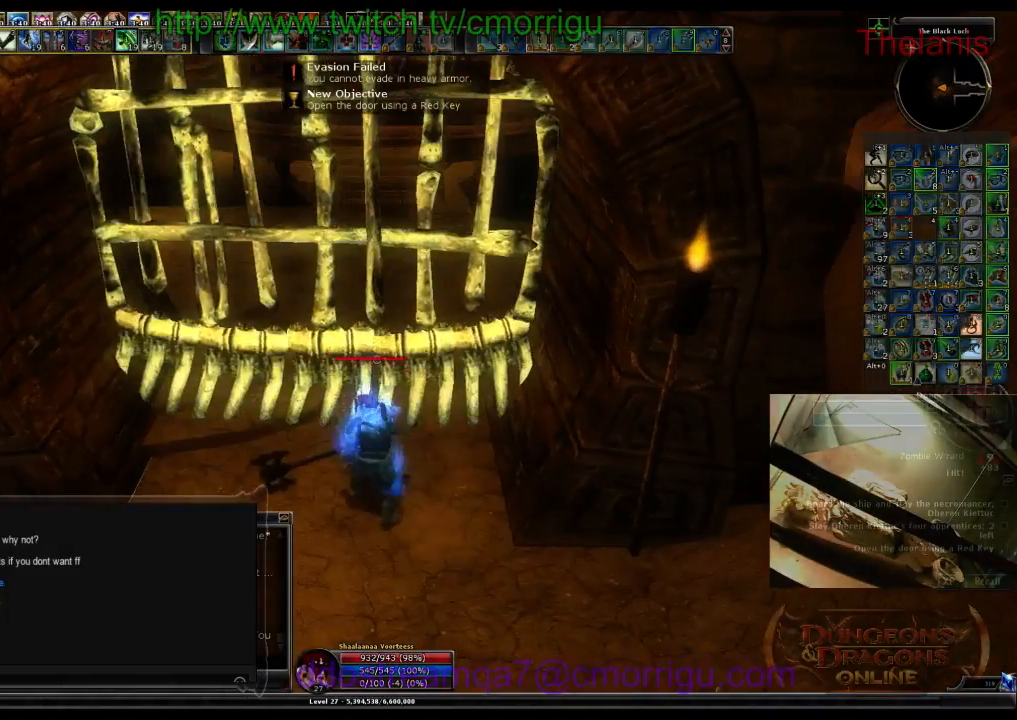
{"keys": [], "events": []}
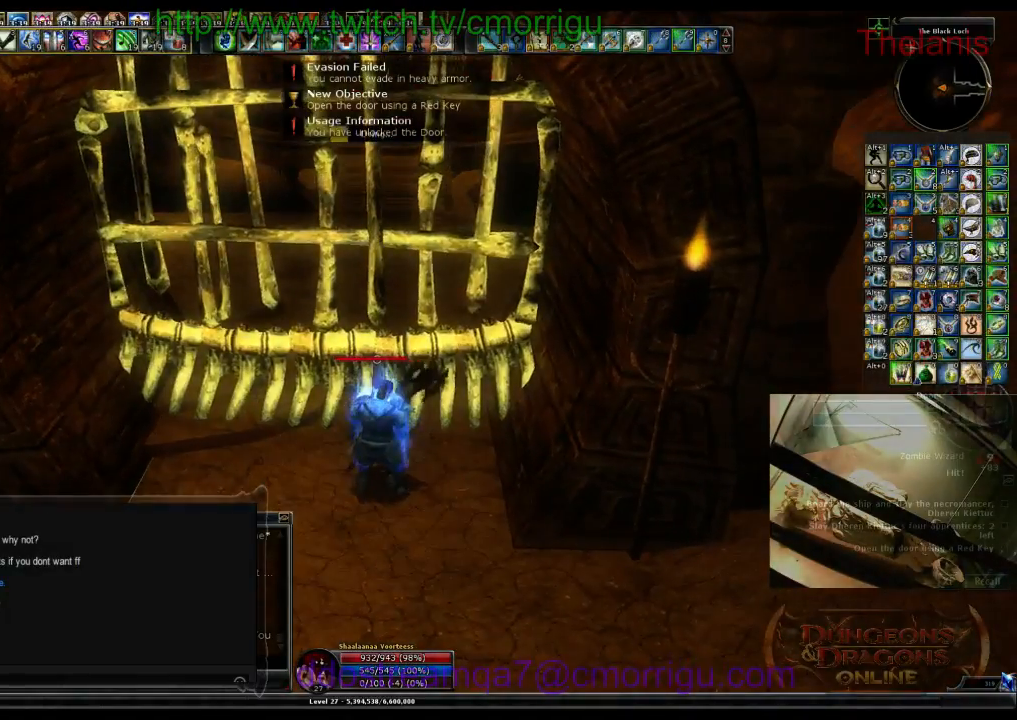
{"keys": [], "events": []}
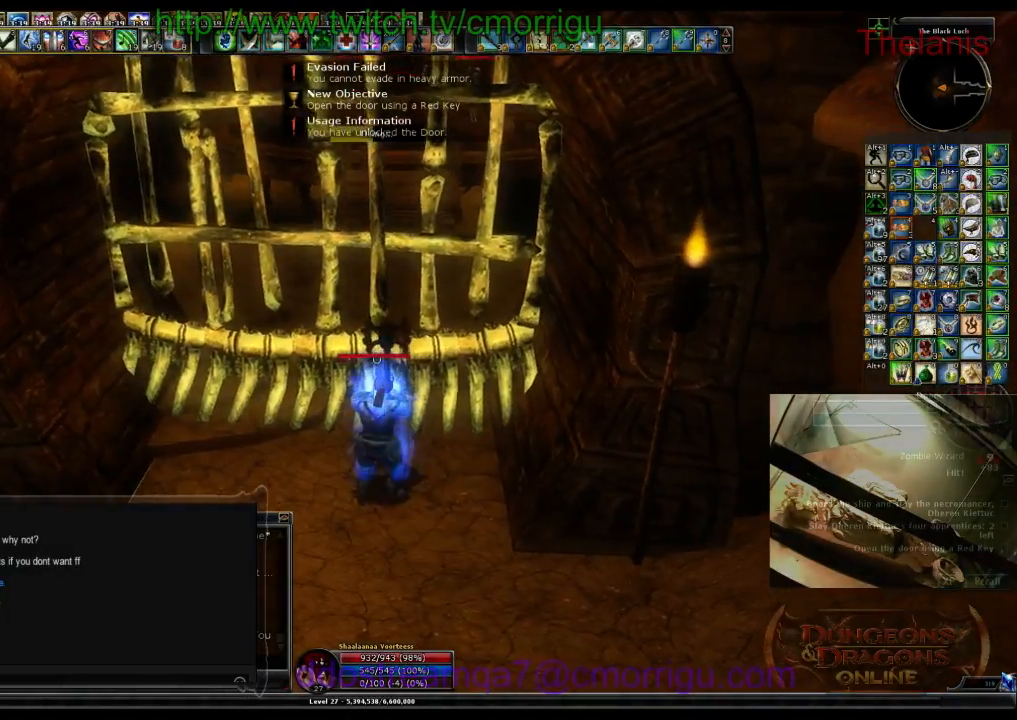
{"keys": [], "events": []}
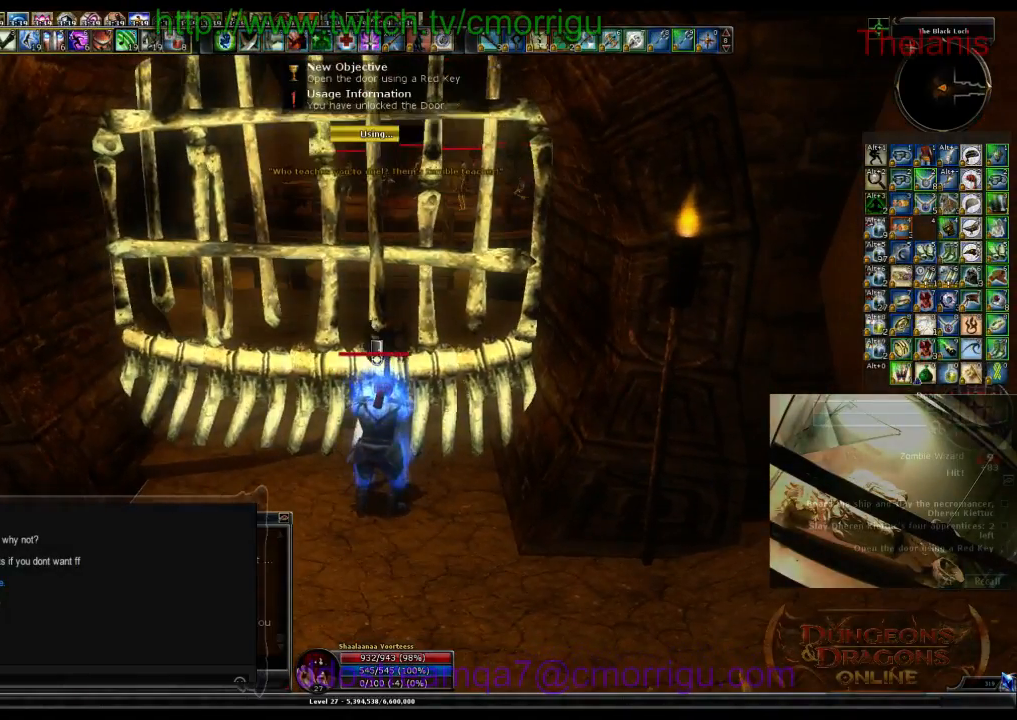
{"keys": ["w"], "events": [[500, "w", "down"]]}
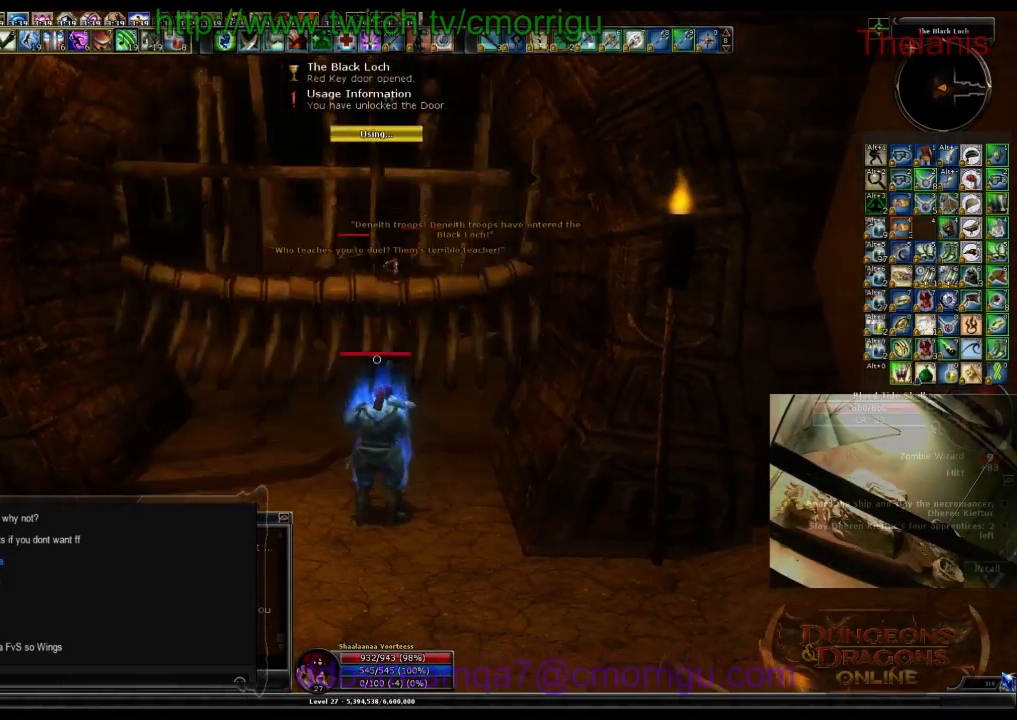
{"keys": ["w"], "events": []}
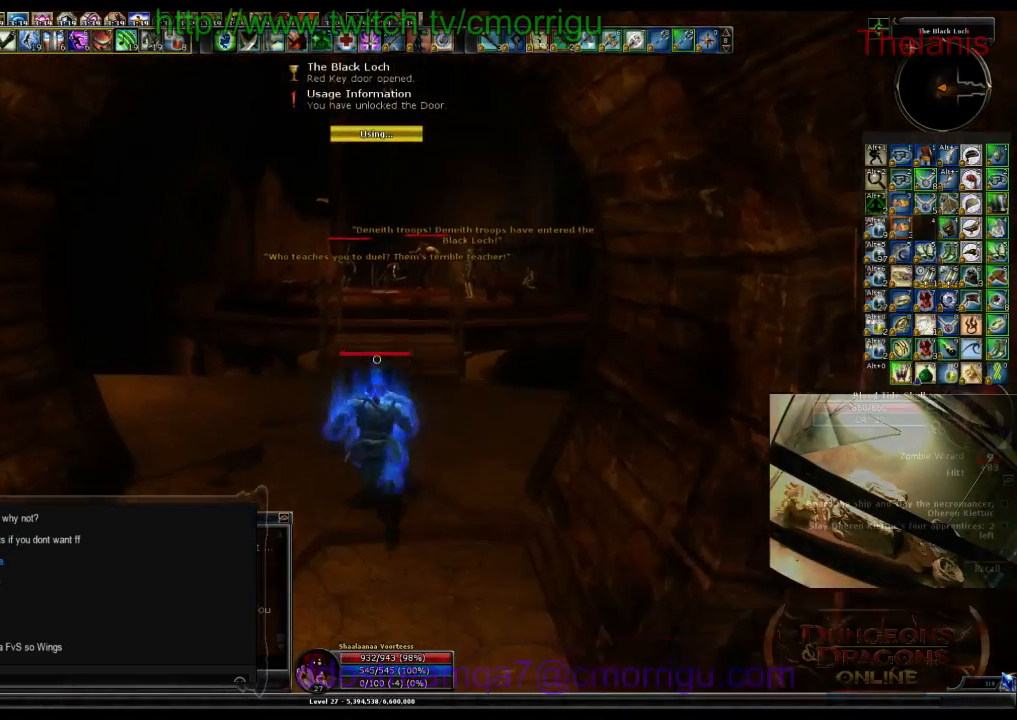
{"keys": ["w"], "events": []}
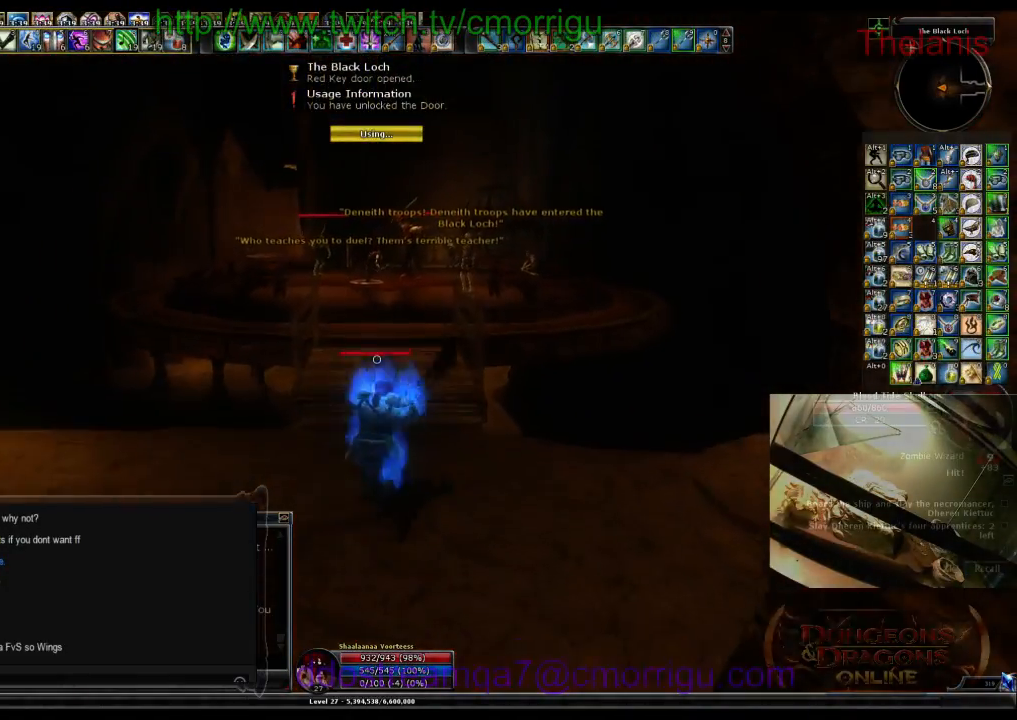
{"keys": ["w"], "events": []}
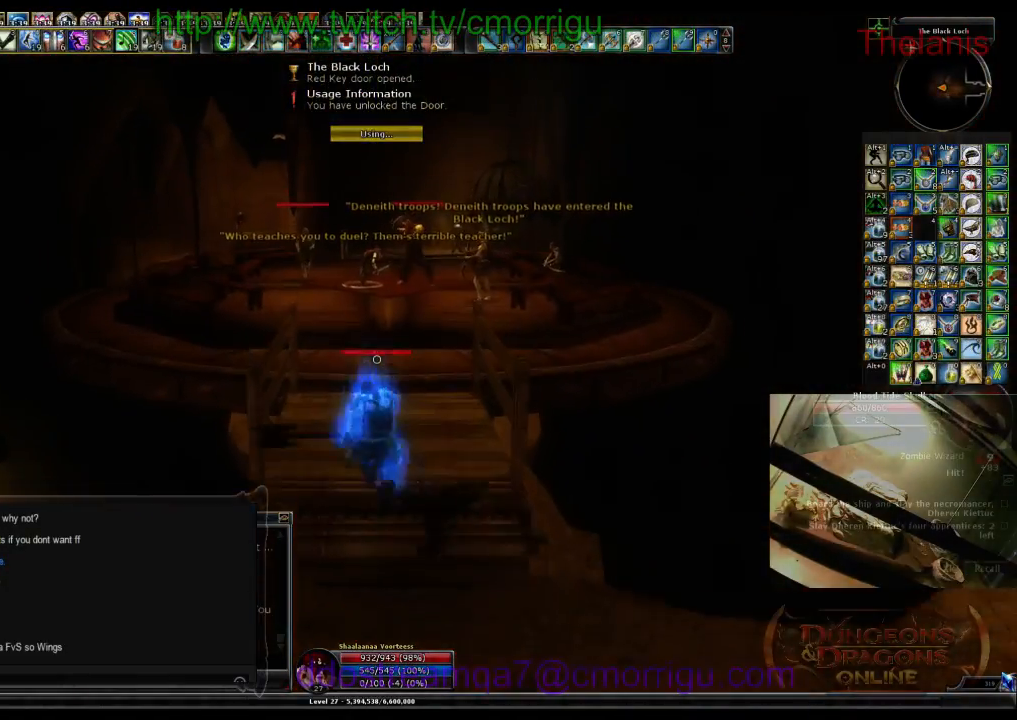
{"keys": ["w"], "events": []}
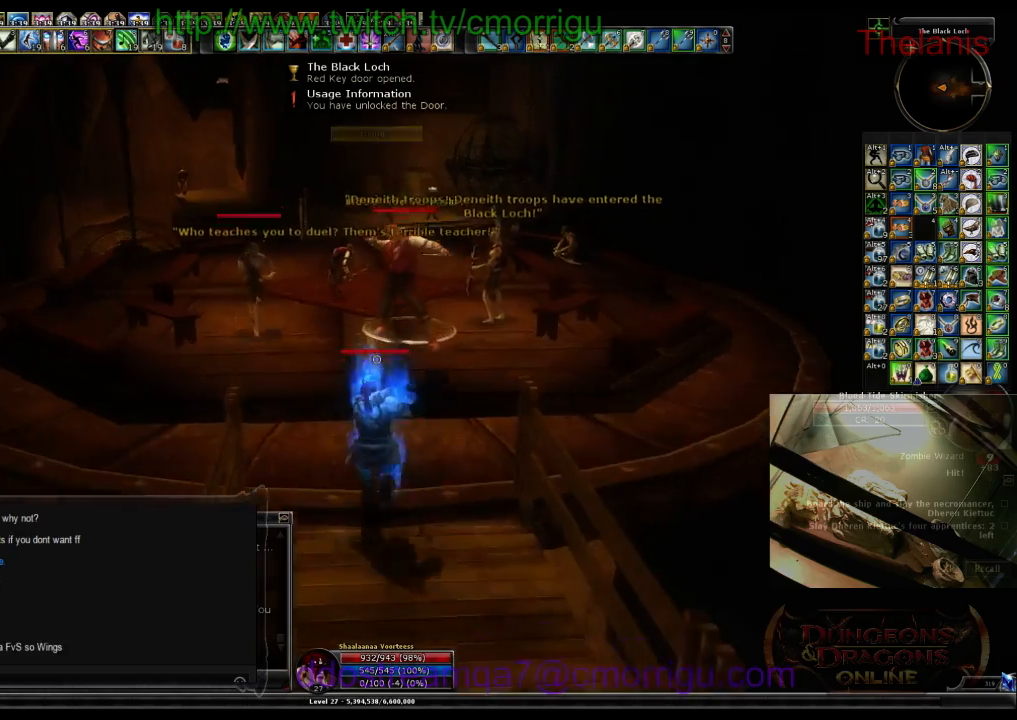
{"keys": [], "events": [[200, "1", "down"], [200, "w", "up"], [400, "1", "up"]]}
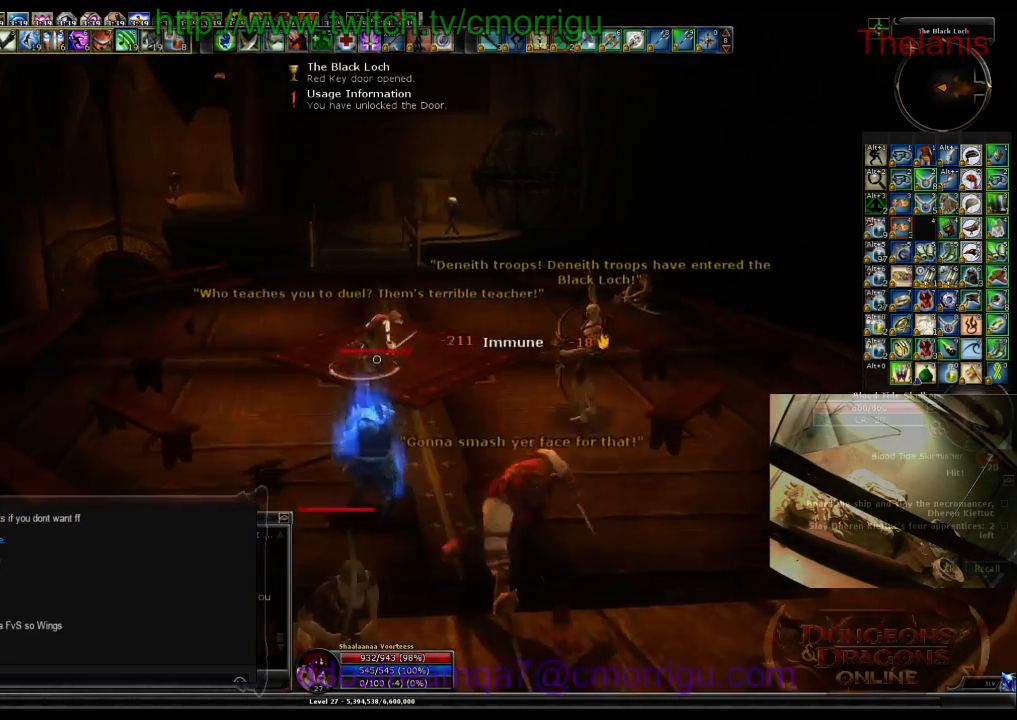
{"keys": [], "events": [[166, "2", "down"], [366, "2", "up"]]}
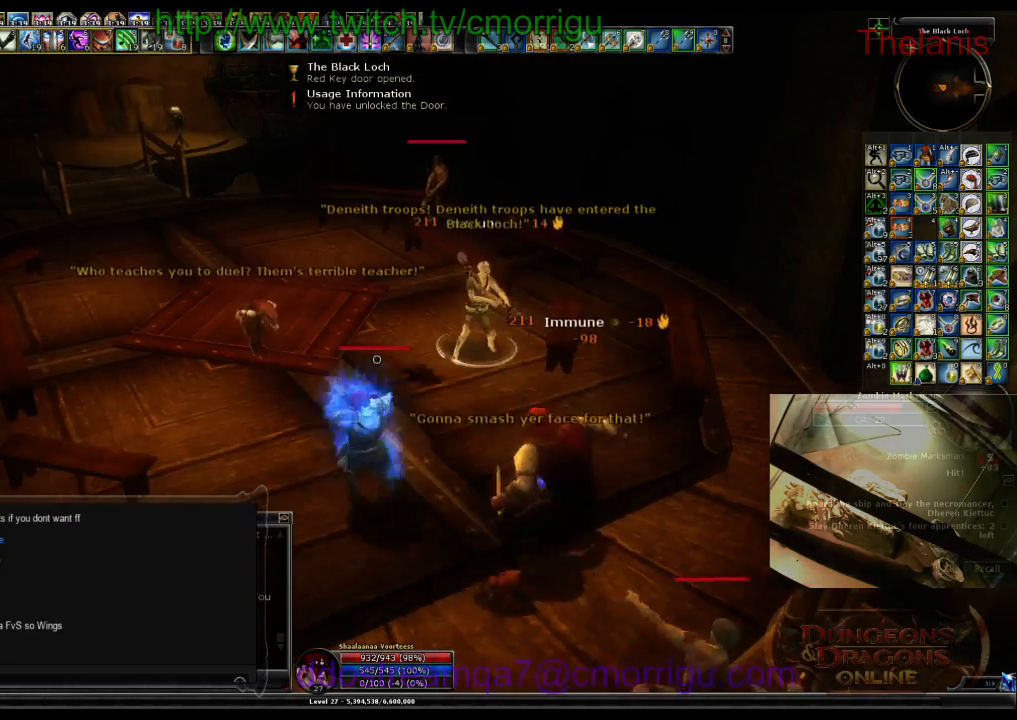
{"keys": [], "events": []}
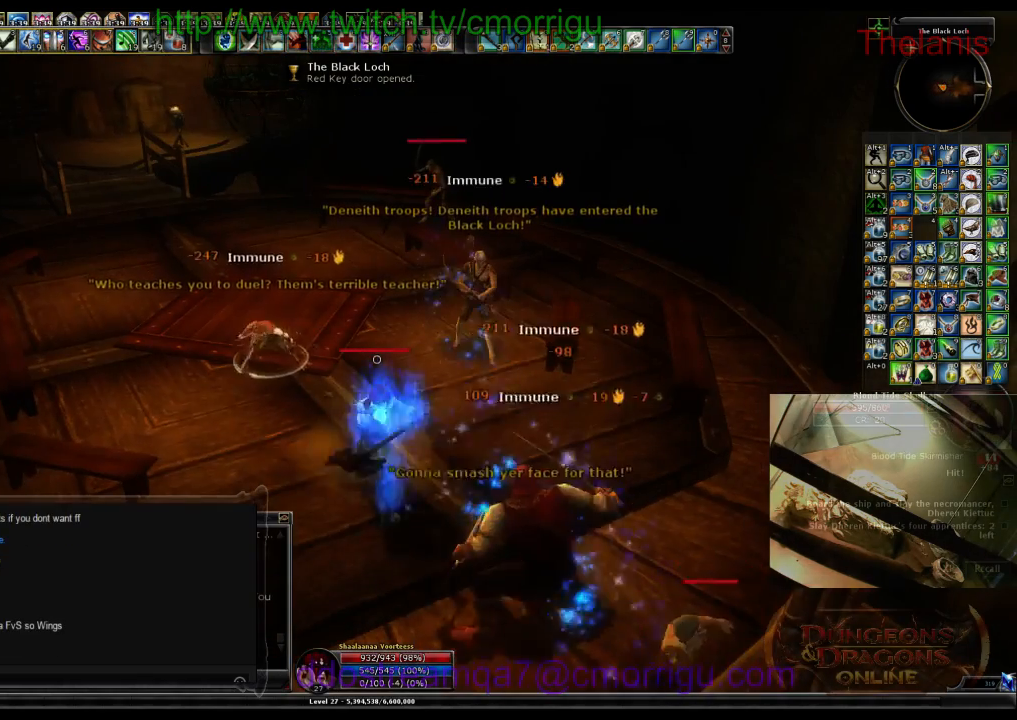
{"keys": [], "events": []}
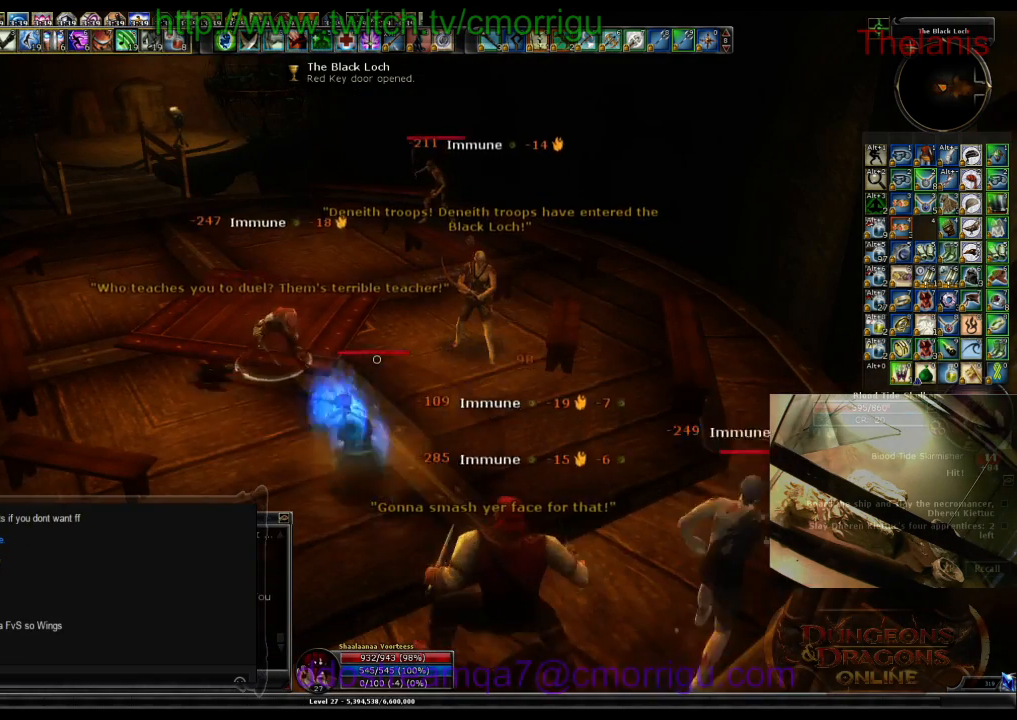
{"keys": [], "events": []}
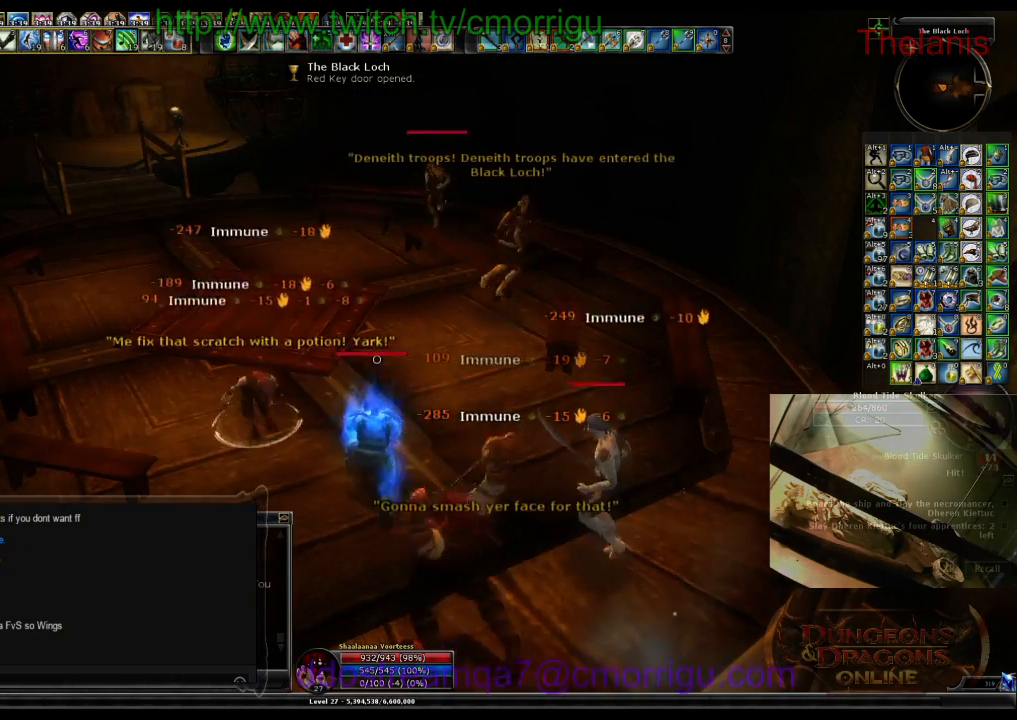
{"keys": [], "events": []}
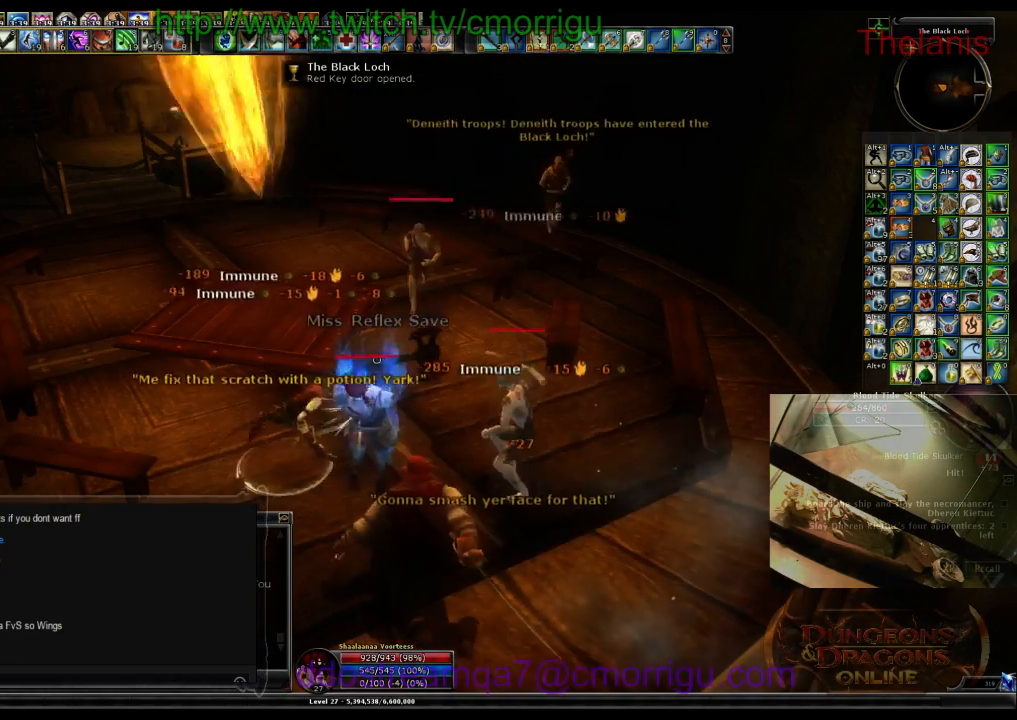
{"keys": [], "events": []}
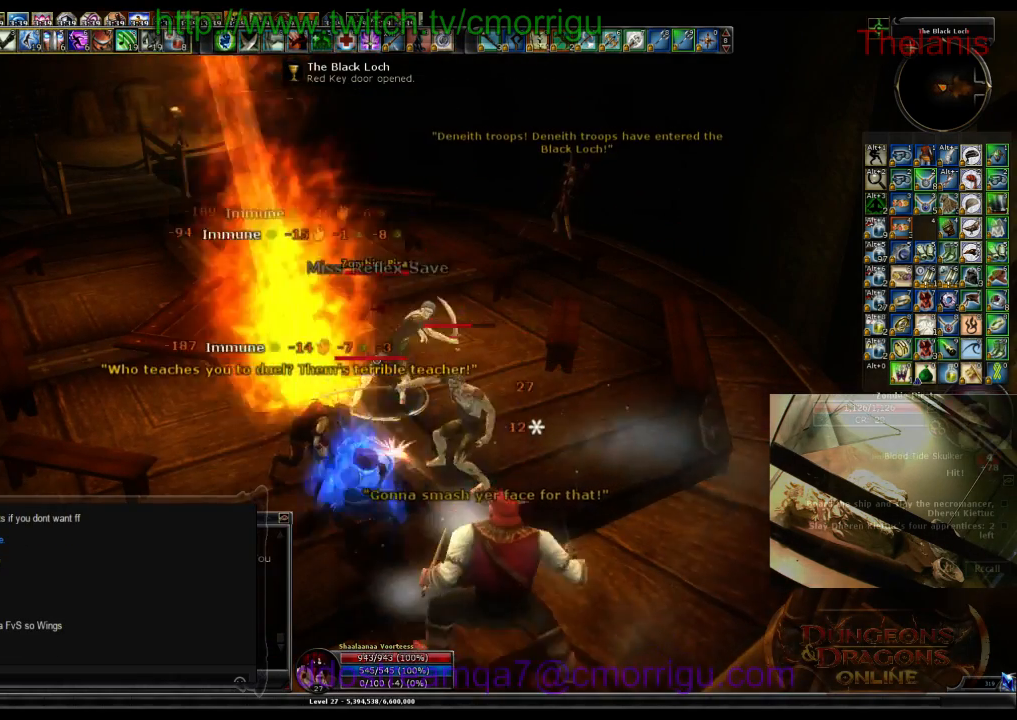
{"keys": [], "events": []}